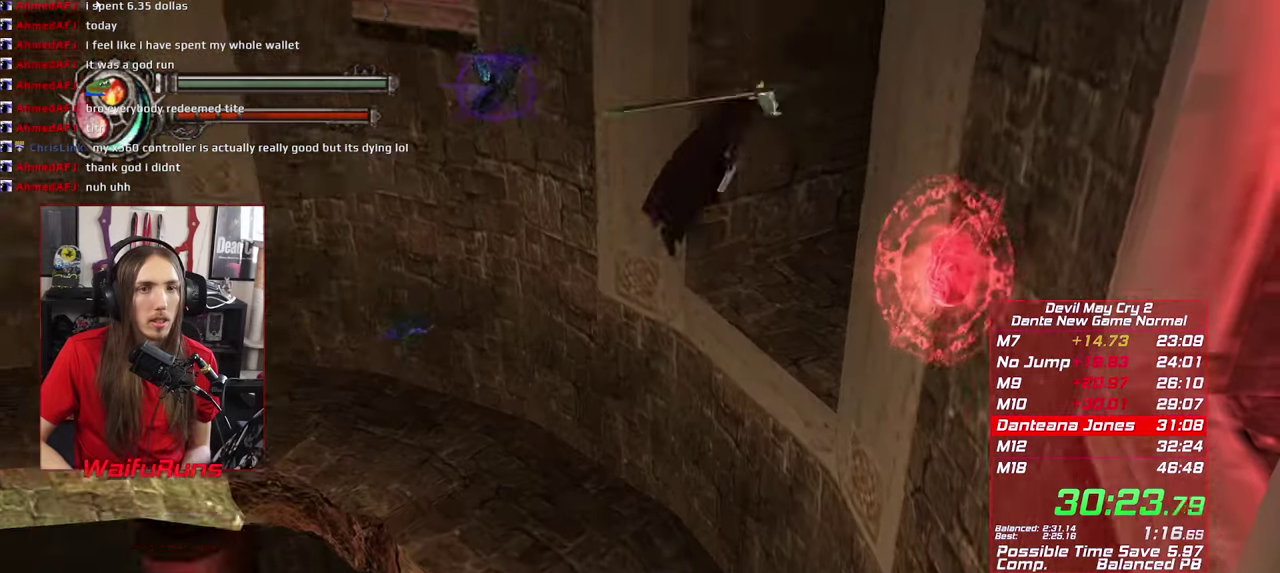
Gameplay with a controller (Xbox layout); each line is a JSON object with the inputs held at the frame after it. "events" lists button and stick changes between this image and that frame as [ms after this image, input, new state], when the widget could be followed in between. This overlay highlights the sticks when they move; stick clicks (L3 R3) are not distinguishable. Not read: HOME L3 R3 SELECT Y.
{"buttons": [], "left_stick": "center", "right_stick": "center"}
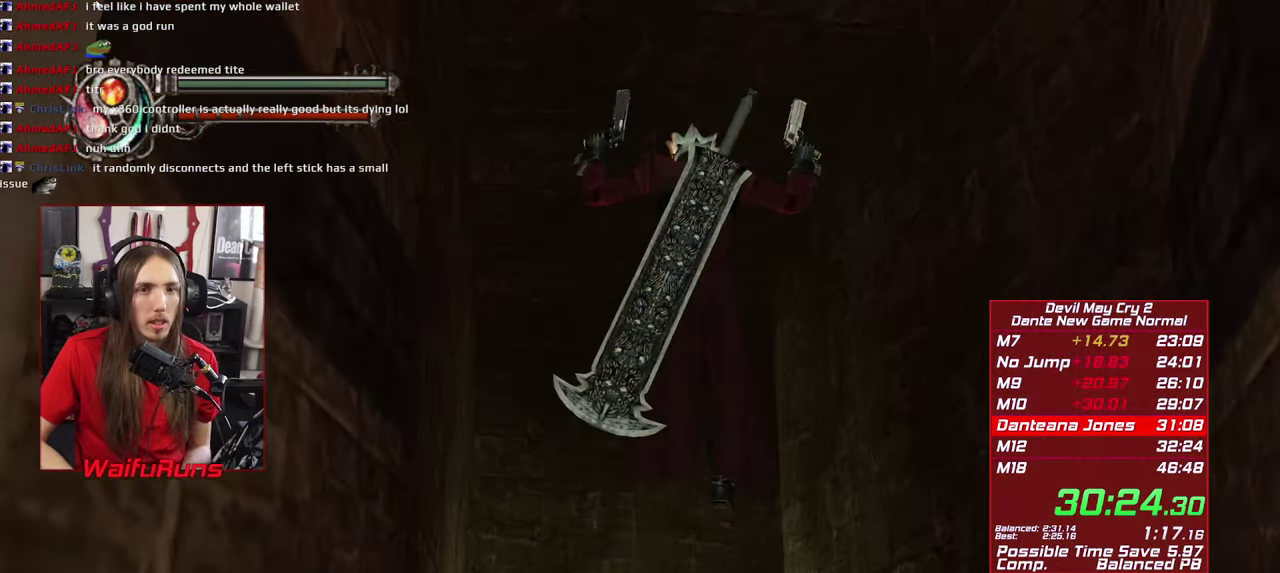
{"buttons": [], "left_stick": "center", "right_stick": "center", "events": [[200, "B", "down"], [250, "B", "up"], [333, "B", "down"], [433, "B", "up"]]}
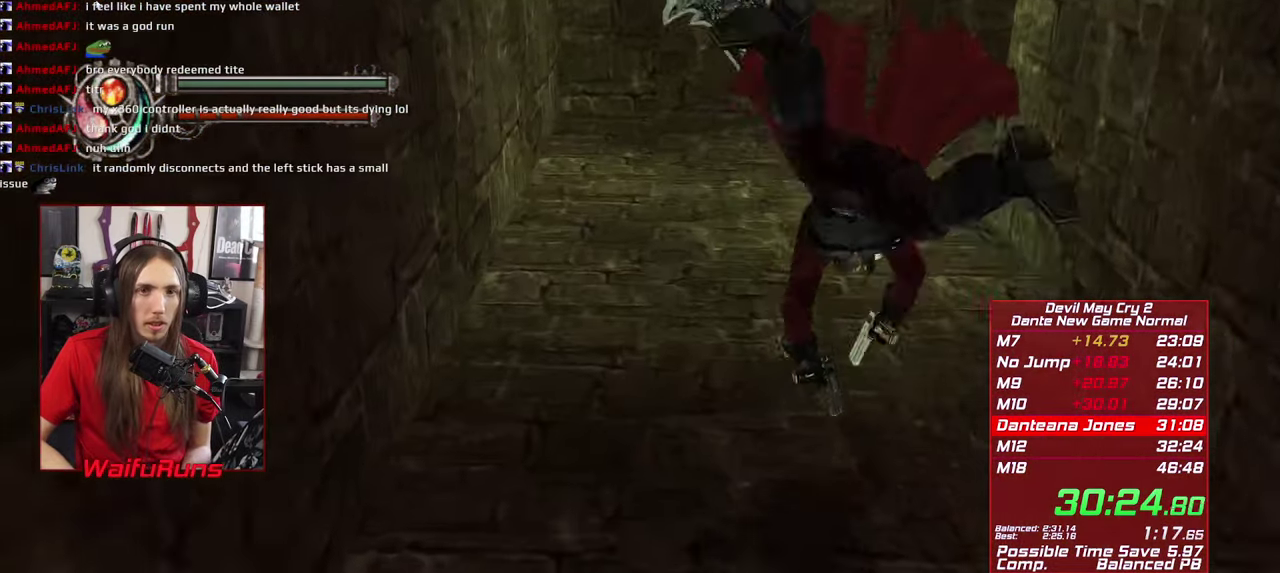
{"buttons": [], "left_stick": "up", "right_stick": "center", "events": [[267, "left_stick", "up"]]}
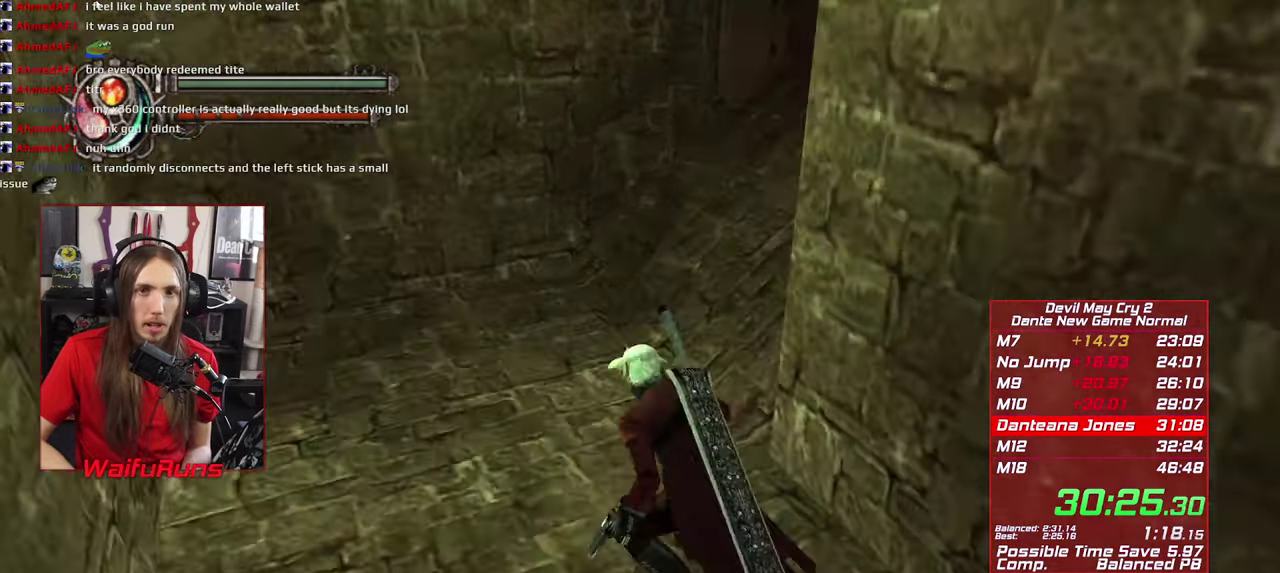
{"buttons": ["B"], "left_stick": "center", "right_stick": "center"}